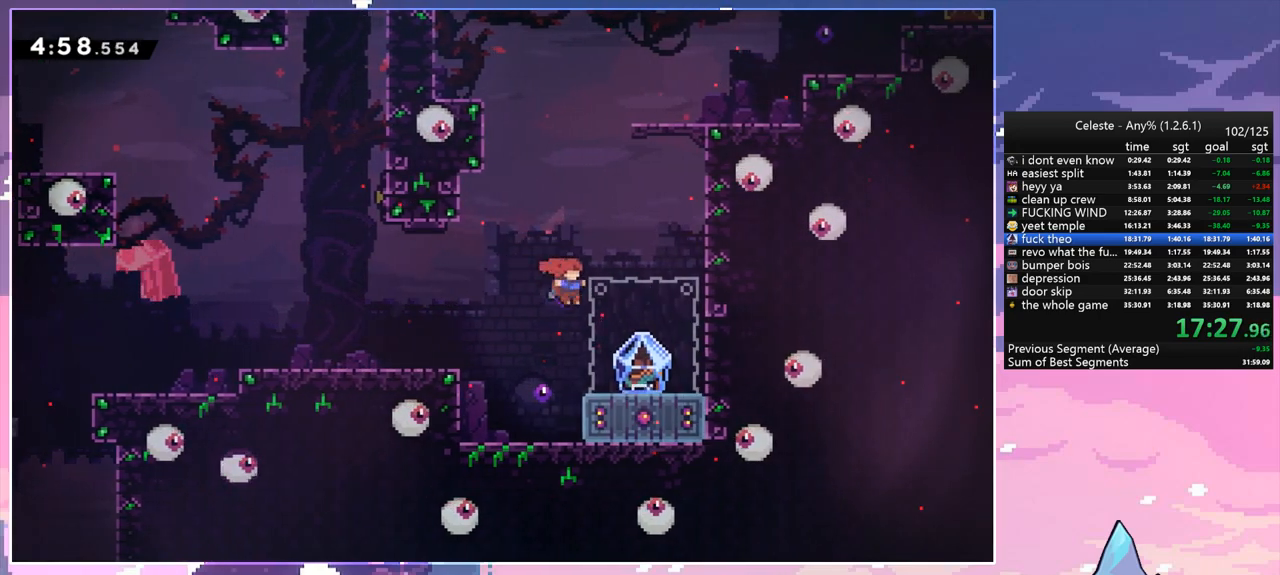
Gameplay with keyboard; each line is a JSON object with the keys held at the frame after it. "events" lists presses ("down") and releases ("up") of "dash", "down", "grab", "jump", "jump2", "left", "menu", "right", "skip" and "up" between this image and that frame as [ms after this image, input, new state], when the widget could be followed in between. No other keys are recorded. Mouse input is not recorded. Key names are as the overlay labels them; some are game actions (e.g. jump) rather than physical keys.
{"keys": ["jump", "left"], "events": [[233, "dash", "up"], [233, "jump", "down"], [283, "left", "down"], [283, "right", "up"]]}
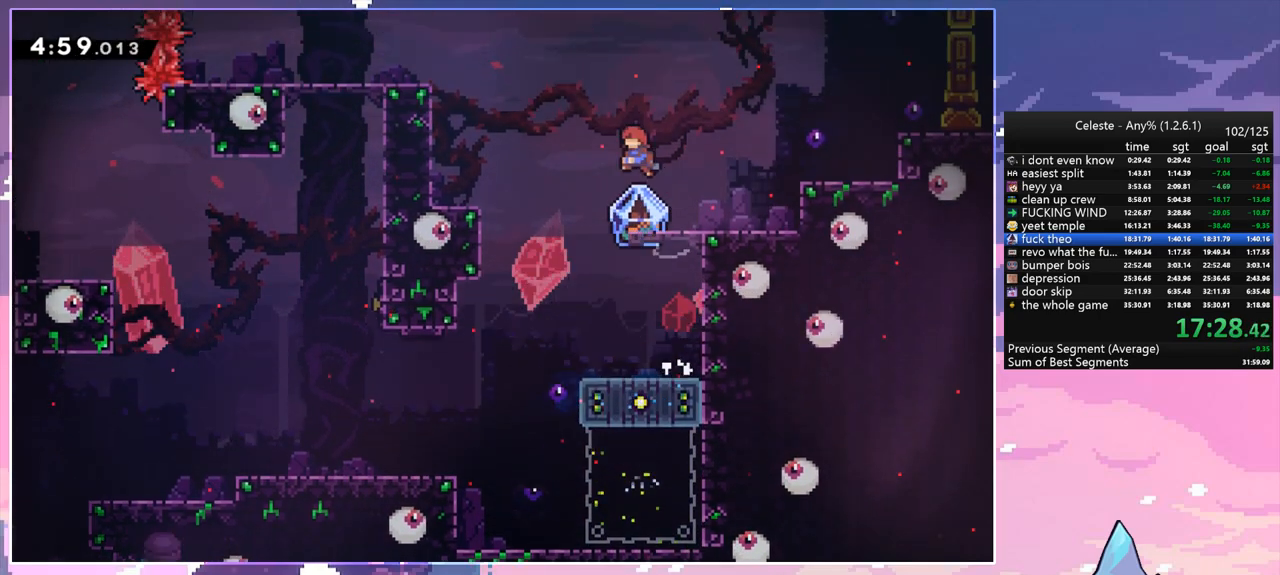
{"keys": ["grab", "right"], "events": [[117, "left", "up"], [117, "right", "down"], [200, "jump", "up"], [250, "grab", "down"]]}
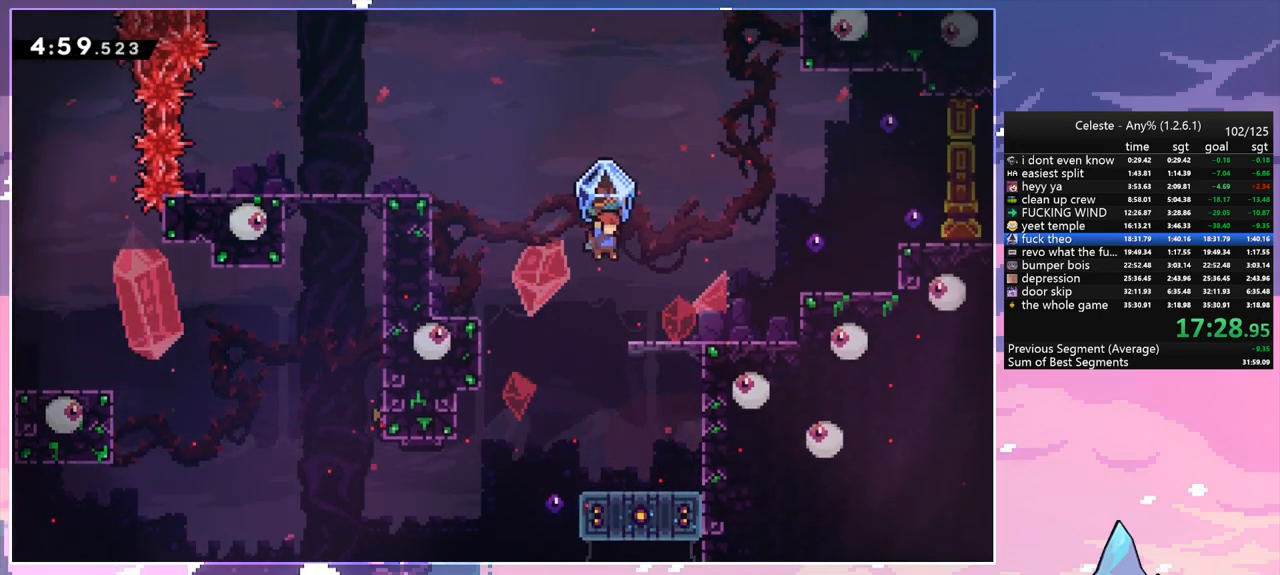
{"keys": ["dash", "grab", "jump", "right"], "events": [[267, "grab", "up"], [417, "dash", "down"], [500, "grab", "down"], [500, "jump", "down"]]}
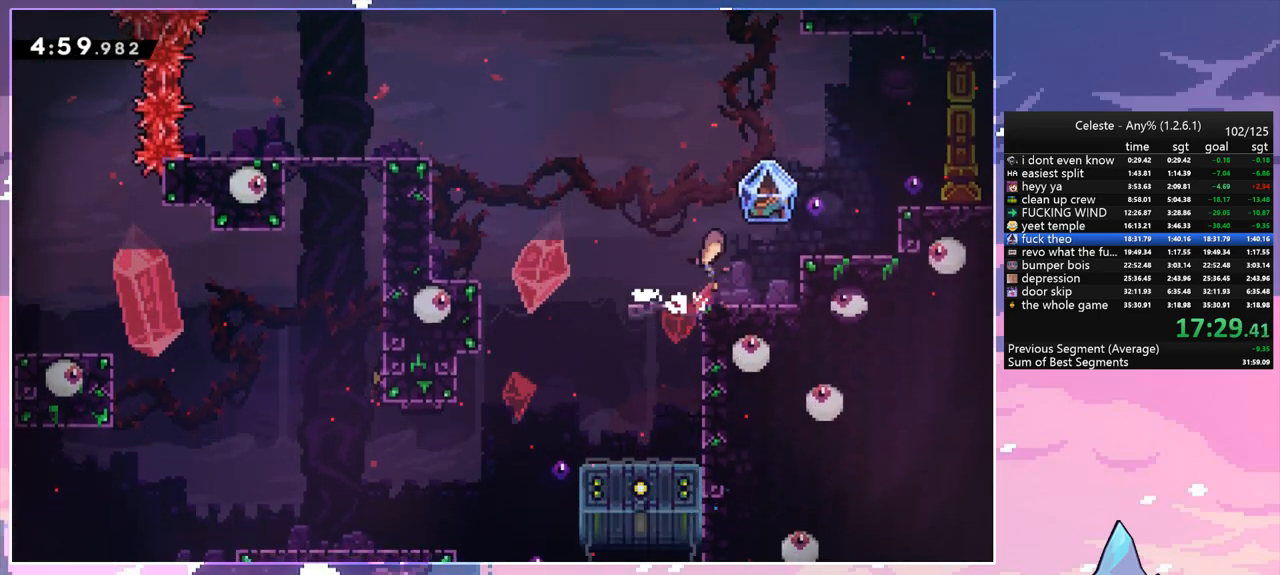
{"keys": ["grab", "right"], "events": [[100, "dash", "up"], [467, "jump", "up"]]}
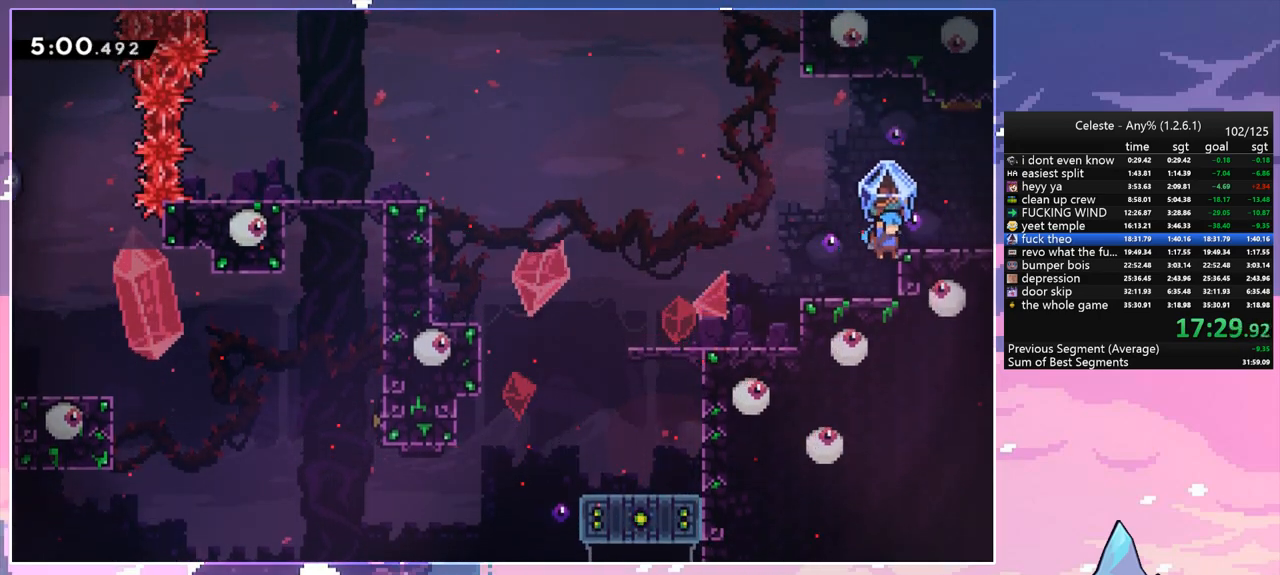
{"keys": ["down", "jump", "right"], "events": [[17, "grab", "up"], [117, "right", "up"], [300, "right", "down"], [350, "jump", "down"], [483, "down", "down"]]}
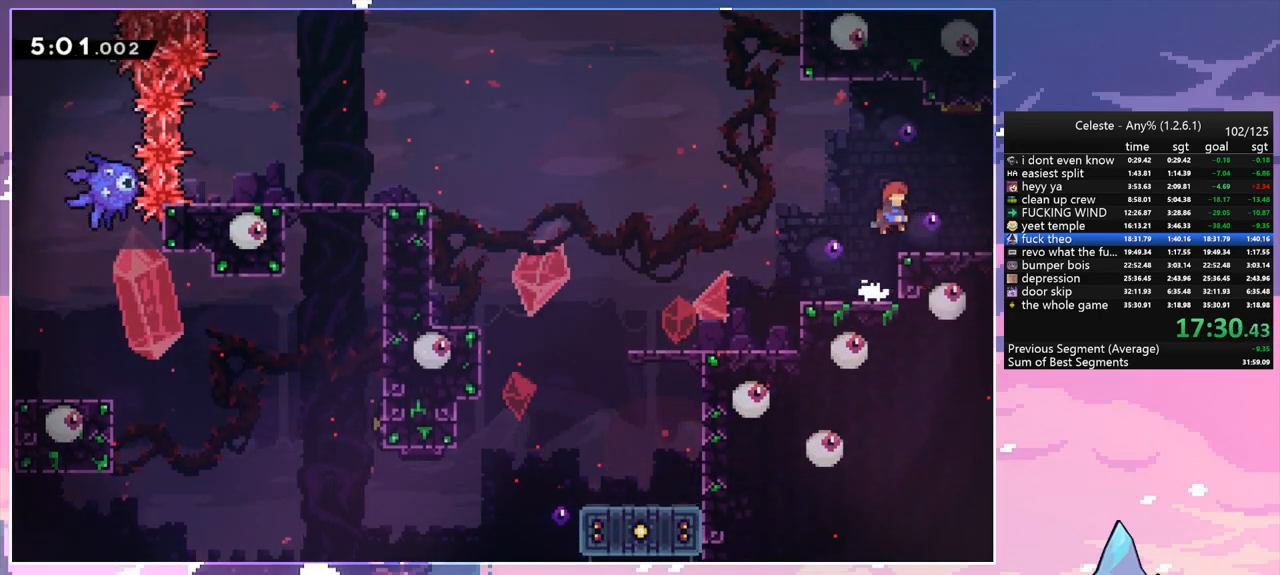
{"keys": ["grab", "jump", "right"], "events": [[33, "dash", "down"], [33, "jump", "up"], [83, "grab", "down"], [167, "dash", "up"], [167, "jump", "down"], [217, "down", "up"]]}
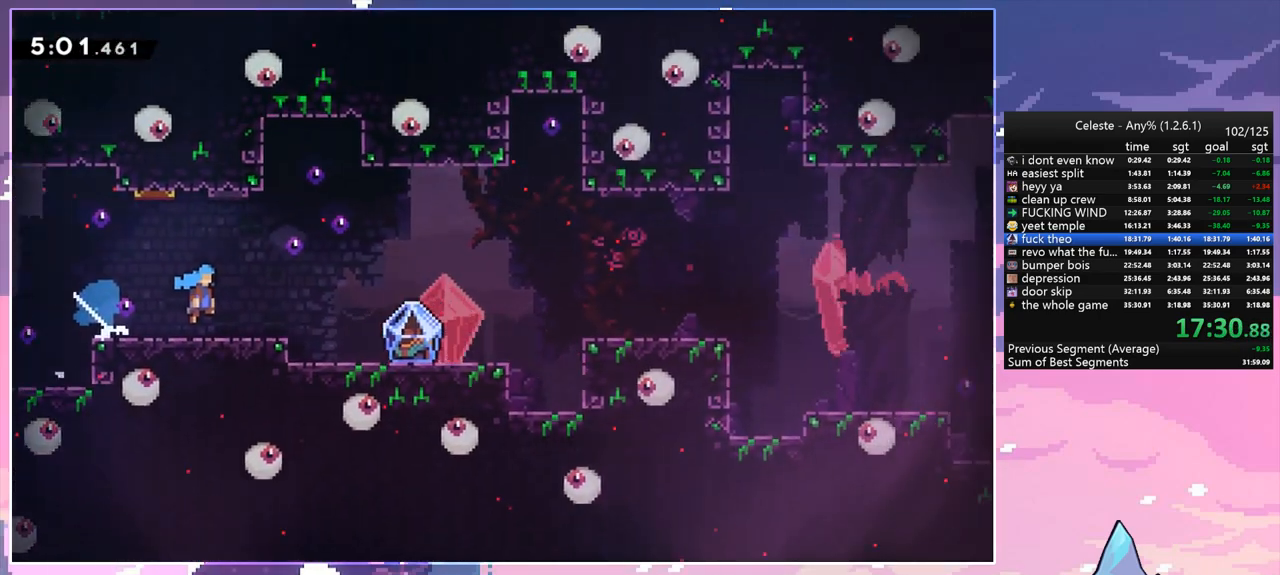
{"keys": ["down", "right"], "events": [[283, "grab", "up"], [417, "down", "down"], [417, "jump", "up"]]}
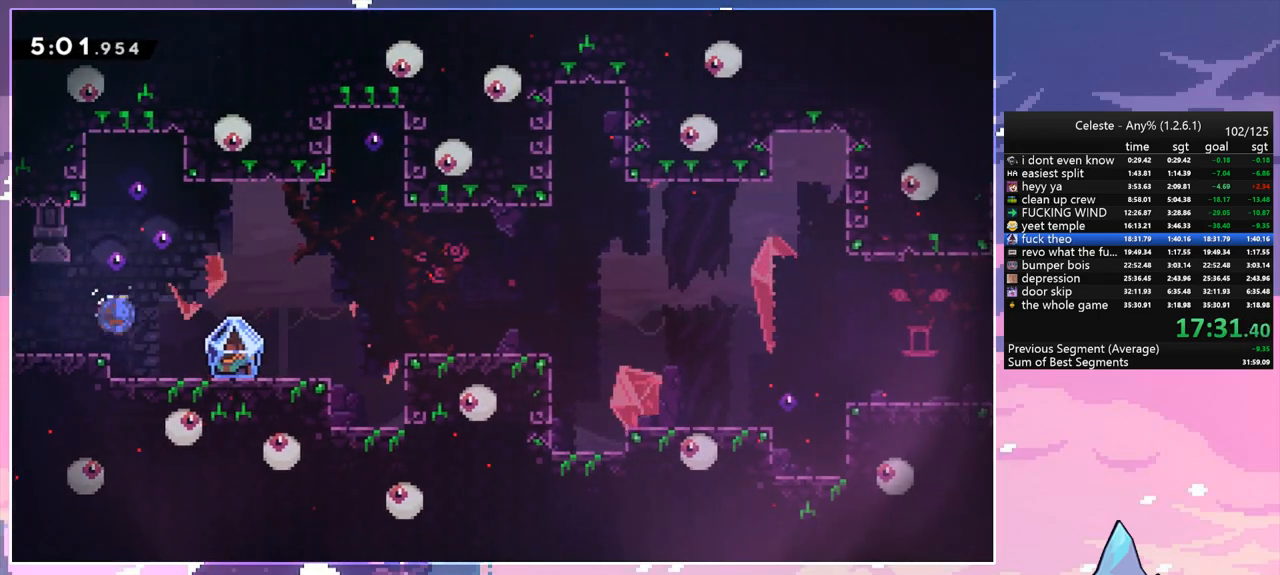
{"keys": ["grab", "jump", "right"], "events": [[17, "dash", "down"], [200, "dash", "up"], [200, "down", "up"], [200, "grab", "down"], [400, "jump", "down"]]}
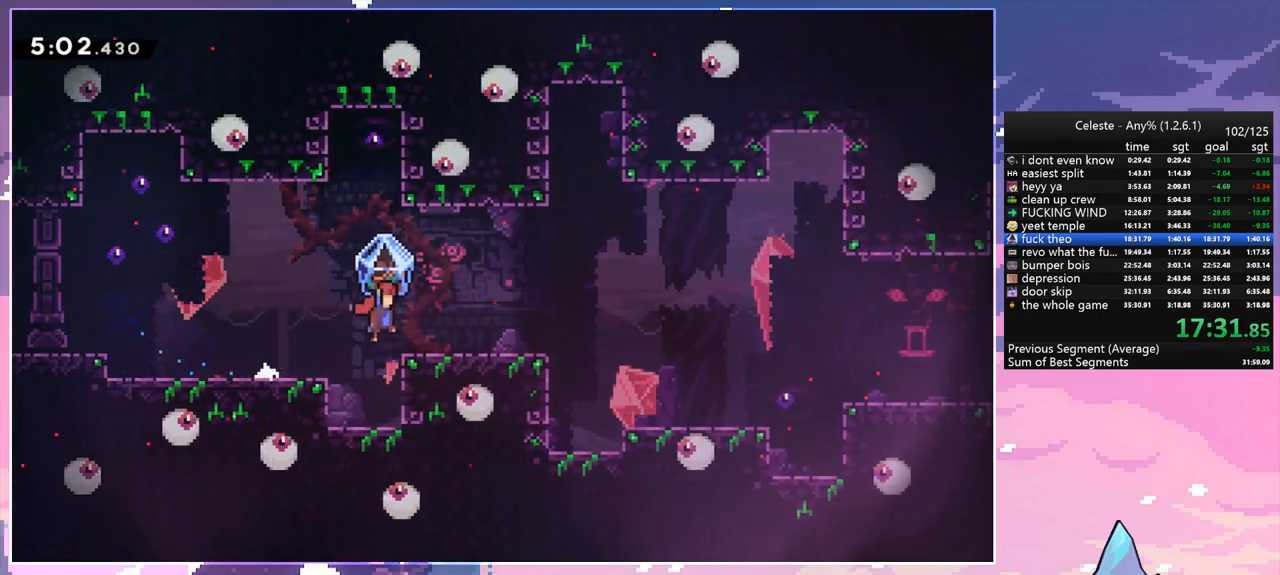
{"keys": ["grab", "jump", "right"], "events": []}
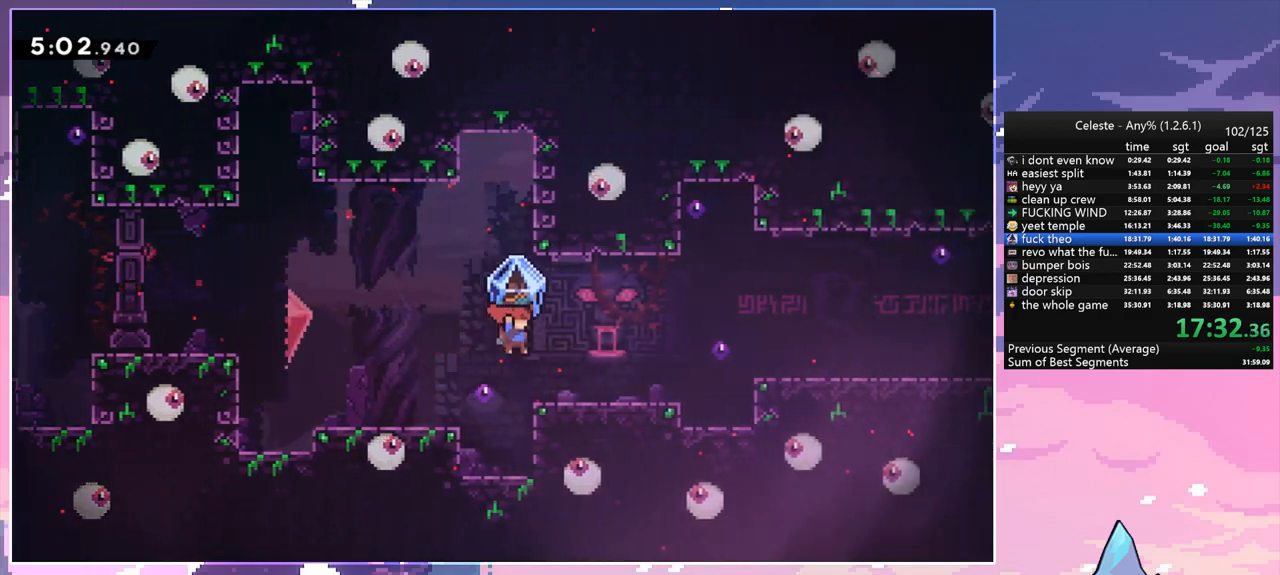
{"keys": ["grab", "jump", "right"], "events": [[50, "jump", "up"], [100, "grab", "up"], [183, "dash", "down"], [233, "grab", "down"], [283, "jump", "down"], [383, "dash", "up"]]}
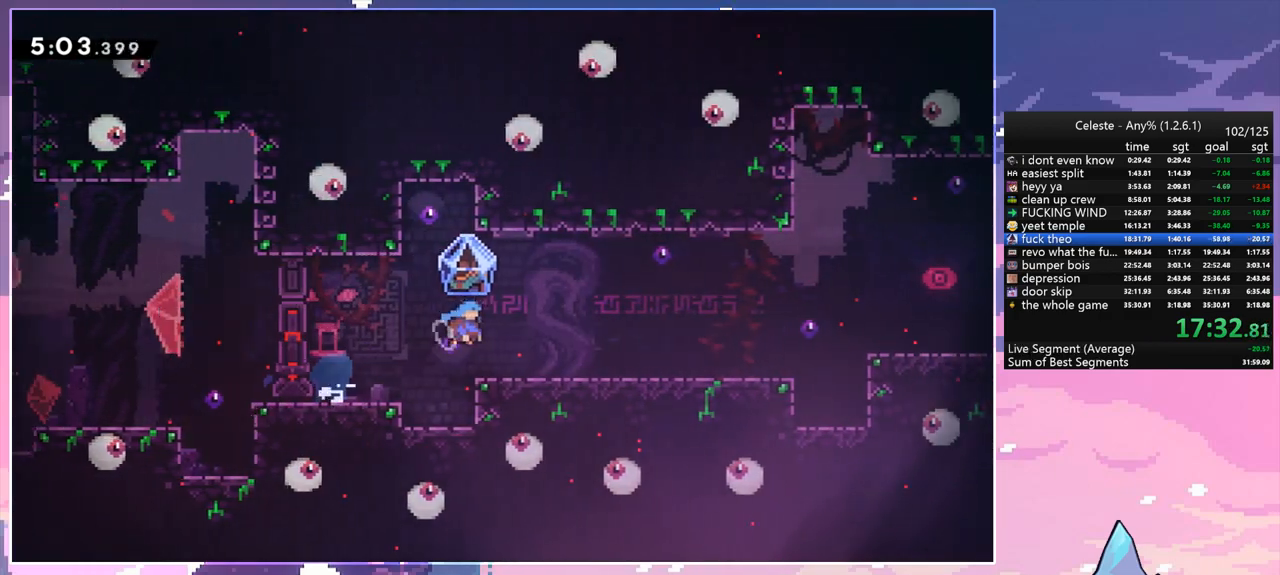
{"keys": [], "events": [[67, "jump", "up"], [450, "grab", "up"], [450, "right", "up"]]}
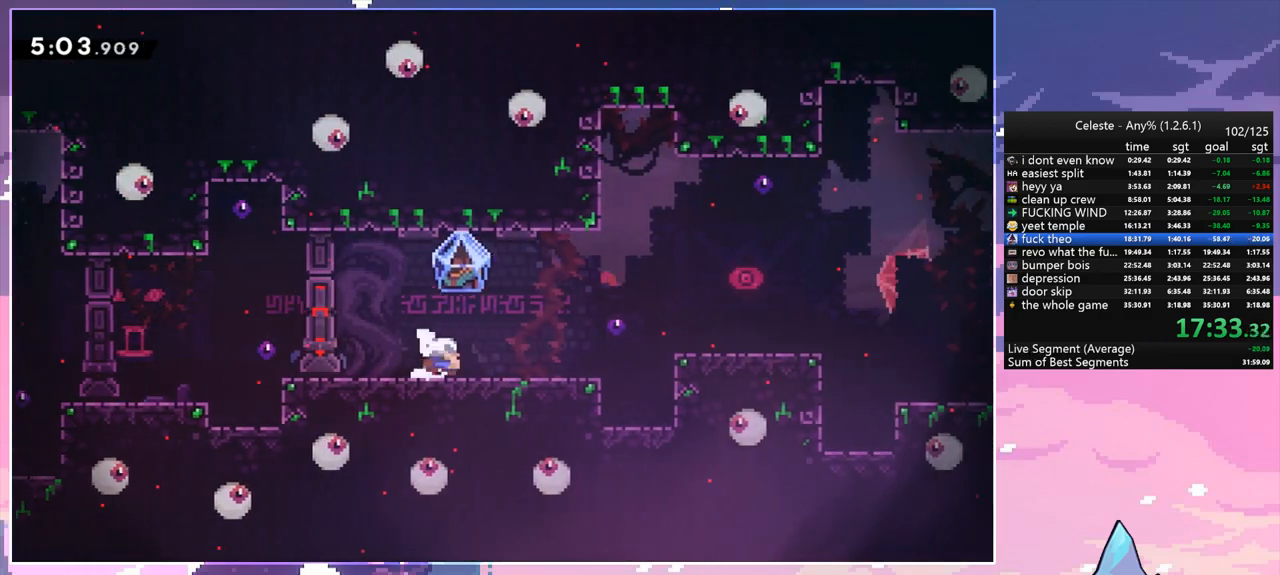
{"keys": ["grab", "jump", "right"], "events": [[133, "down", "down"], [133, "right", "down"], [183, "dash", "down"], [183, "grab", "down"], [217, "jump", "down"], [317, "dash", "up"], [367, "down", "up"]]}
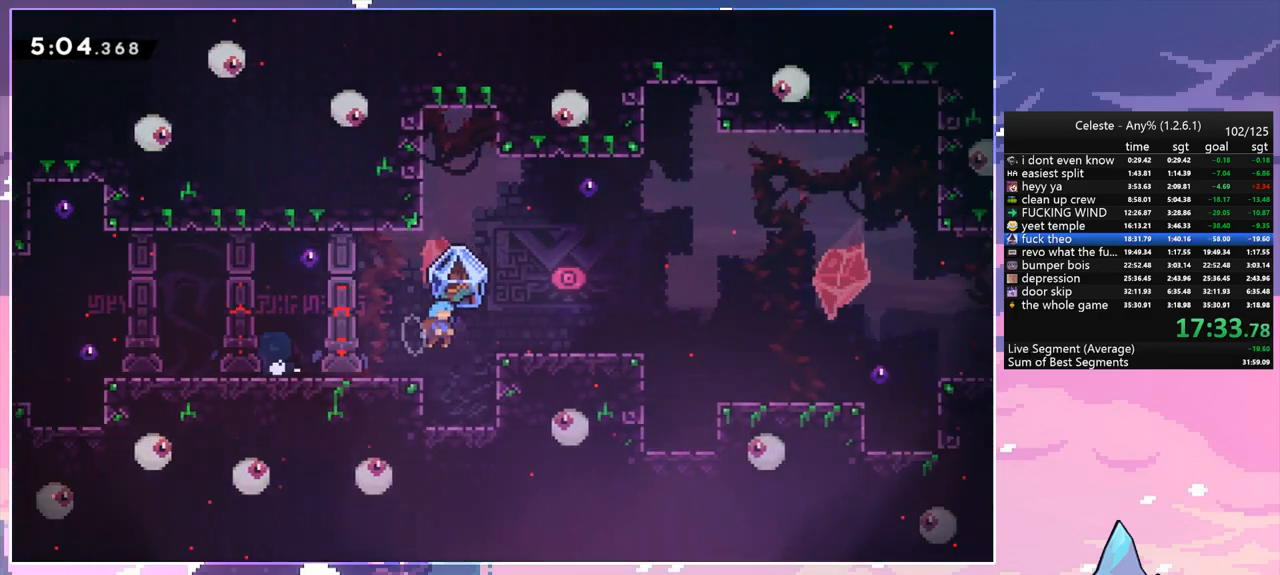
{"keys": ["grab", "jump", "right"], "events": [[100, "jump", "up"], [333, "jump", "down"]]}
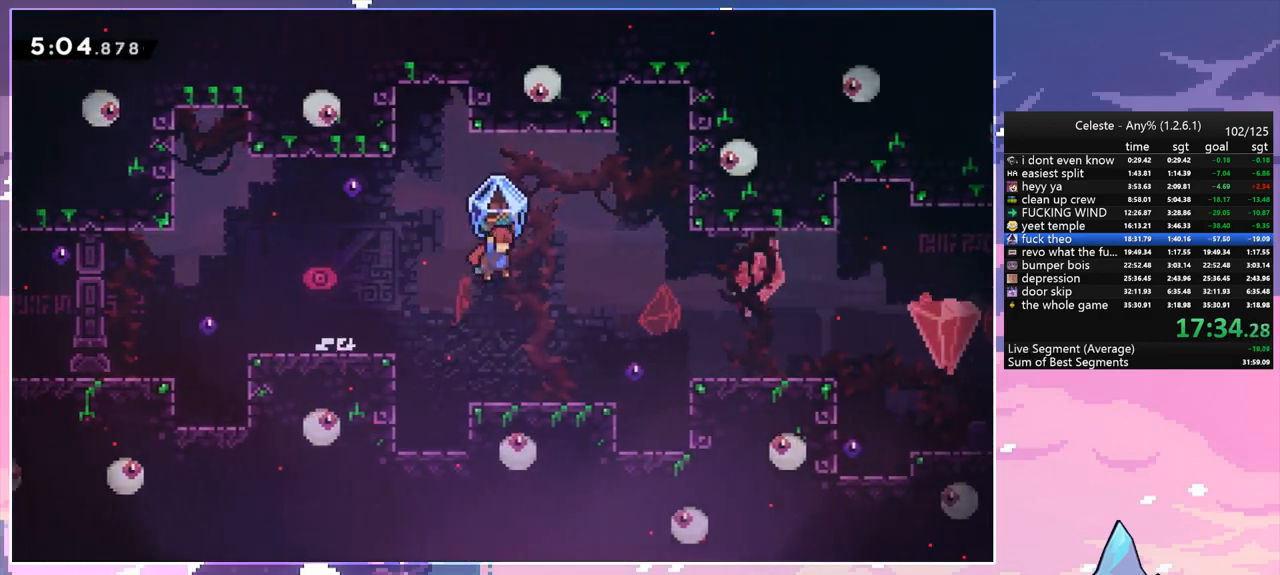
{"keys": ["grab", "right"], "events": [[67, "jump", "up"]]}
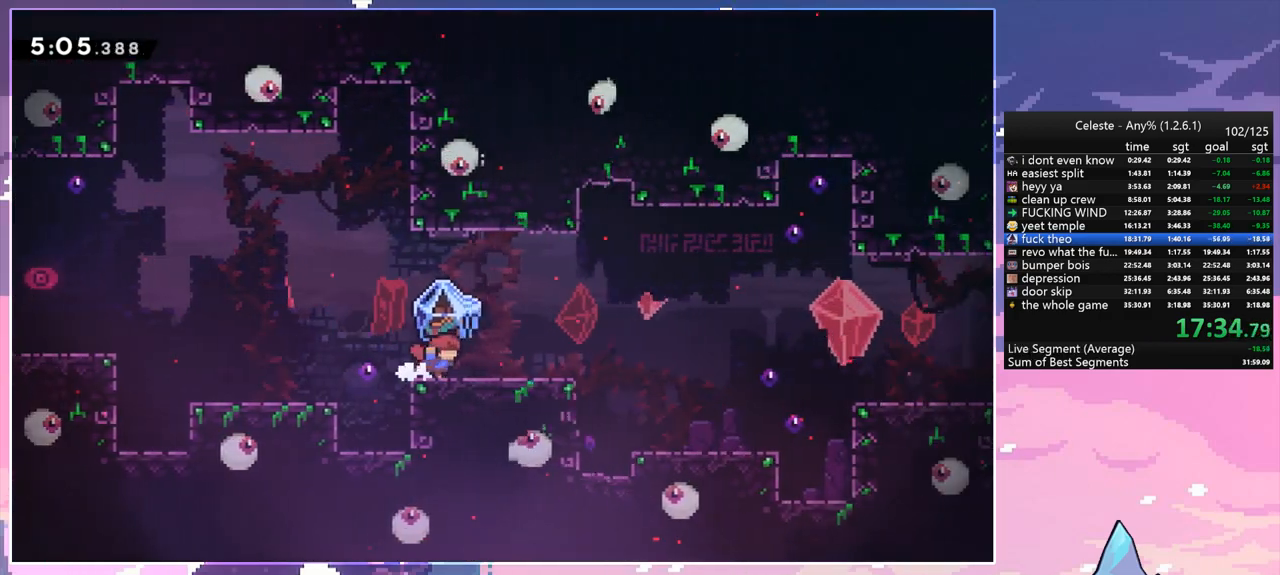
{"keys": ["dash", "down", "grab", "jump", "right"], "events": [[267, "grab", "up"], [267, "right", "up"], [417, "down", "down"], [417, "right", "down"], [450, "dash", "down"], [450, "grab", "down"], [500, "jump", "down"]]}
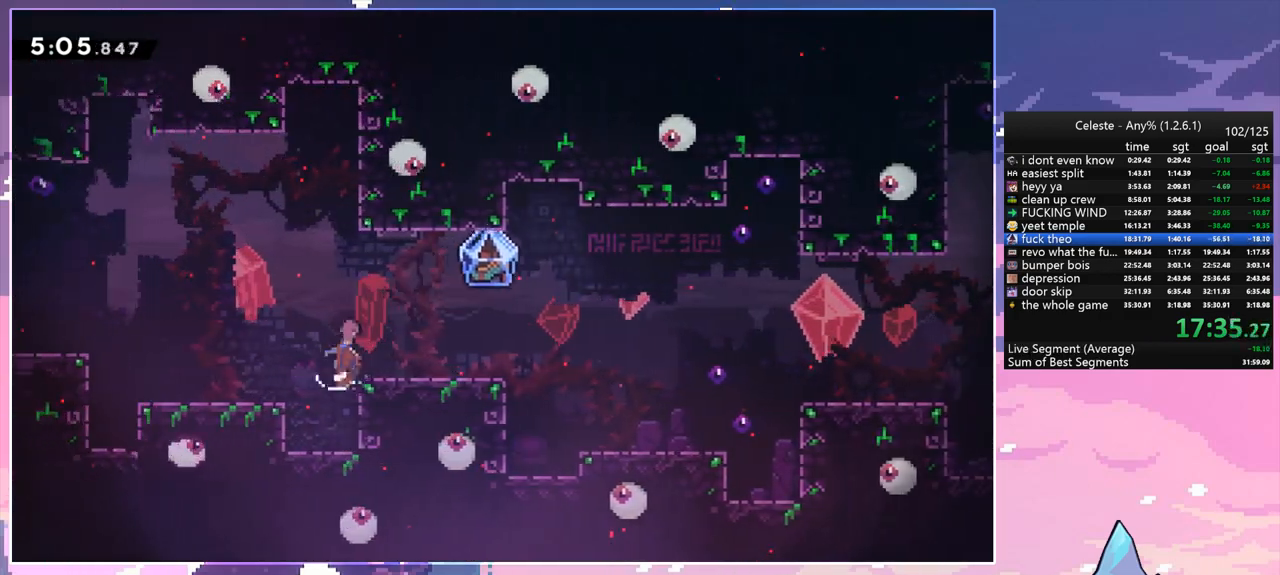
{"keys": ["grab", "jump", "right"], "events": [[100, "dash", "up"], [150, "down", "up"]]}
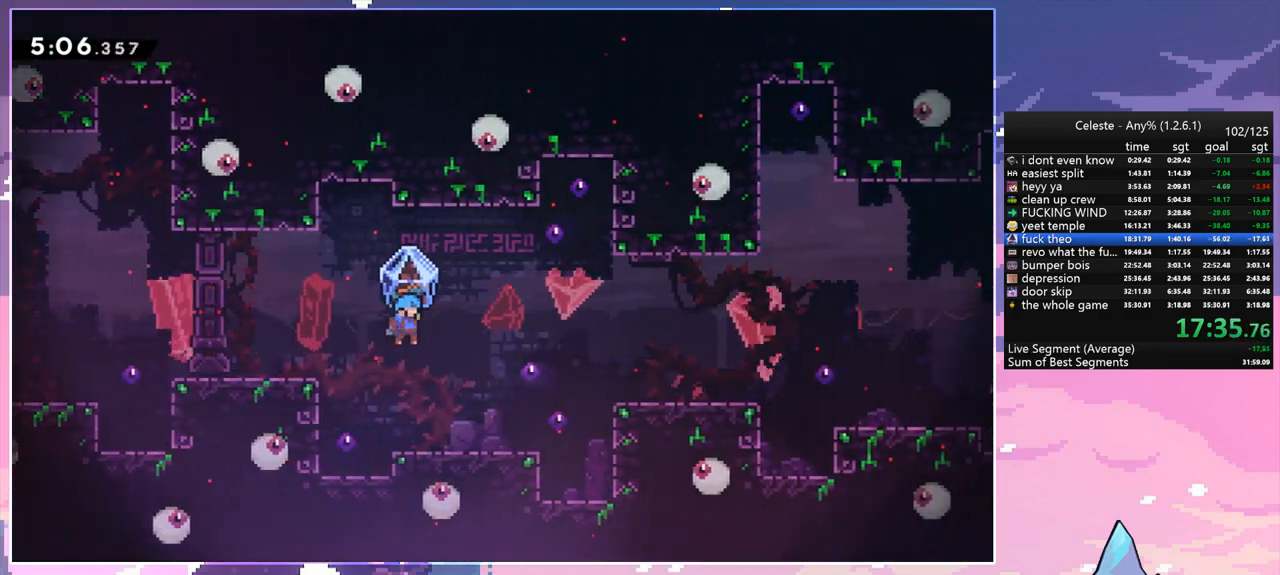
{"keys": ["grab", "right"], "events": [[433, "jump", "up"]]}
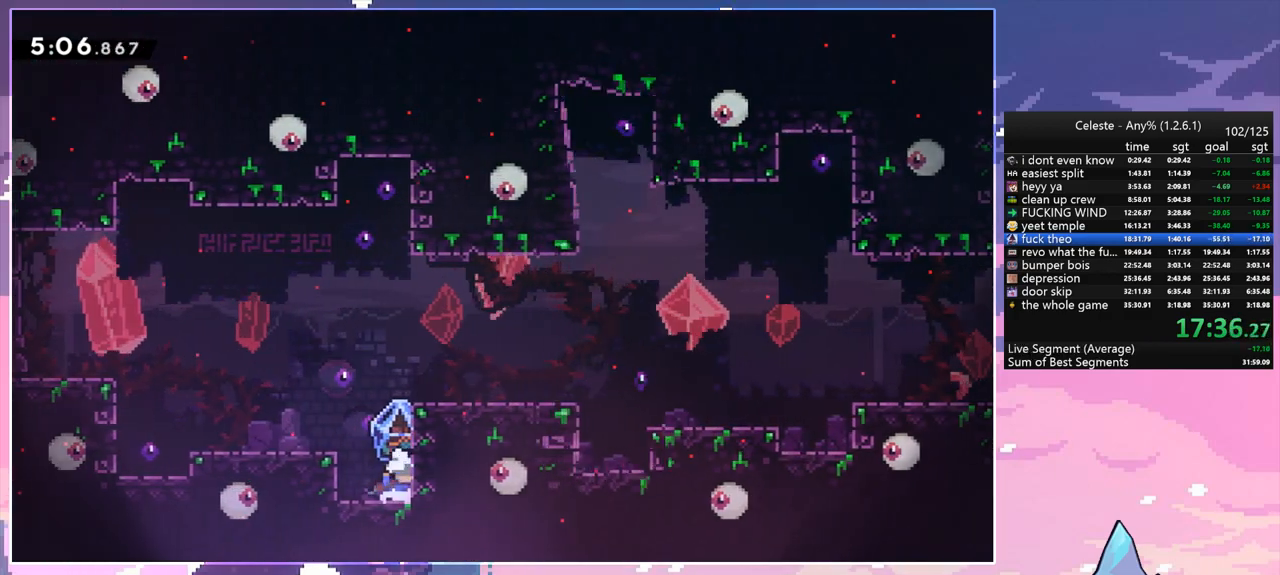
{"keys": ["right", "up"], "events": [[33, "right", "up"], [183, "jump", "down"], [367, "right", "down"], [367, "up", "down"], [450, "grab", "up"], [500, "jump", "up"]]}
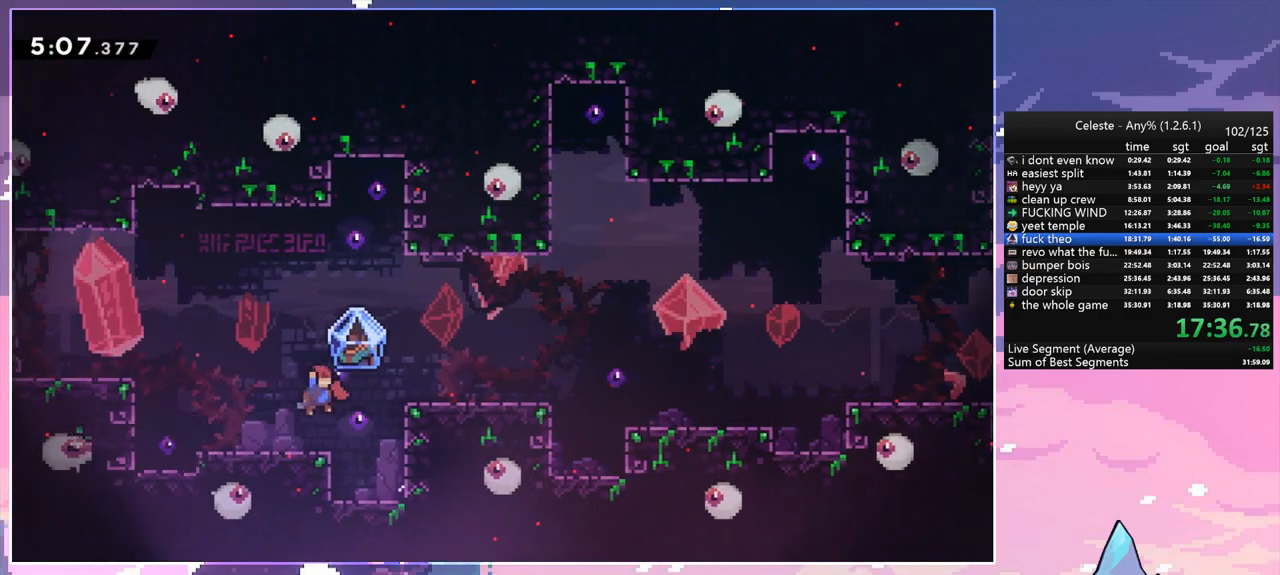
{"keys": ["grab", "right"], "events": [[50, "dash", "down"], [233, "grab", "down"], [283, "dash", "up"], [417, "up", "up"]]}
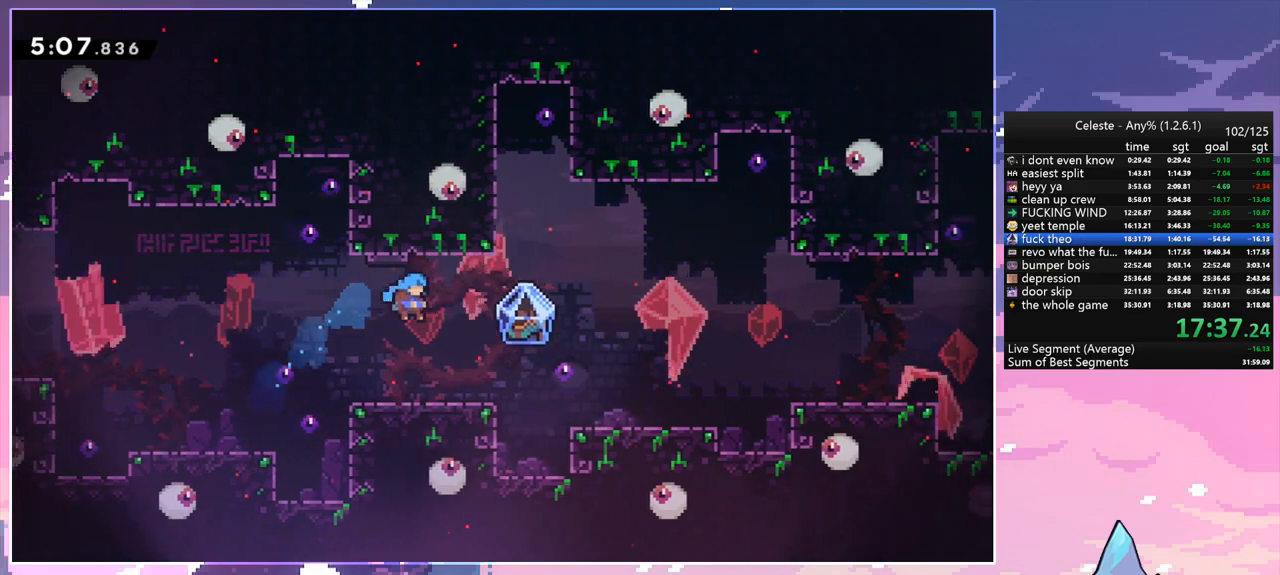
{"keys": ["grab", "right"], "events": [[67, "grab", "up"], [117, "right", "up"], [350, "dash", "down"], [350, "down", "down"], [350, "grab", "down"], [350, "right", "down"], [400, "jump", "down"], [483, "dash", "up"], [483, "down", "up"], [483, "jump", "up"]]}
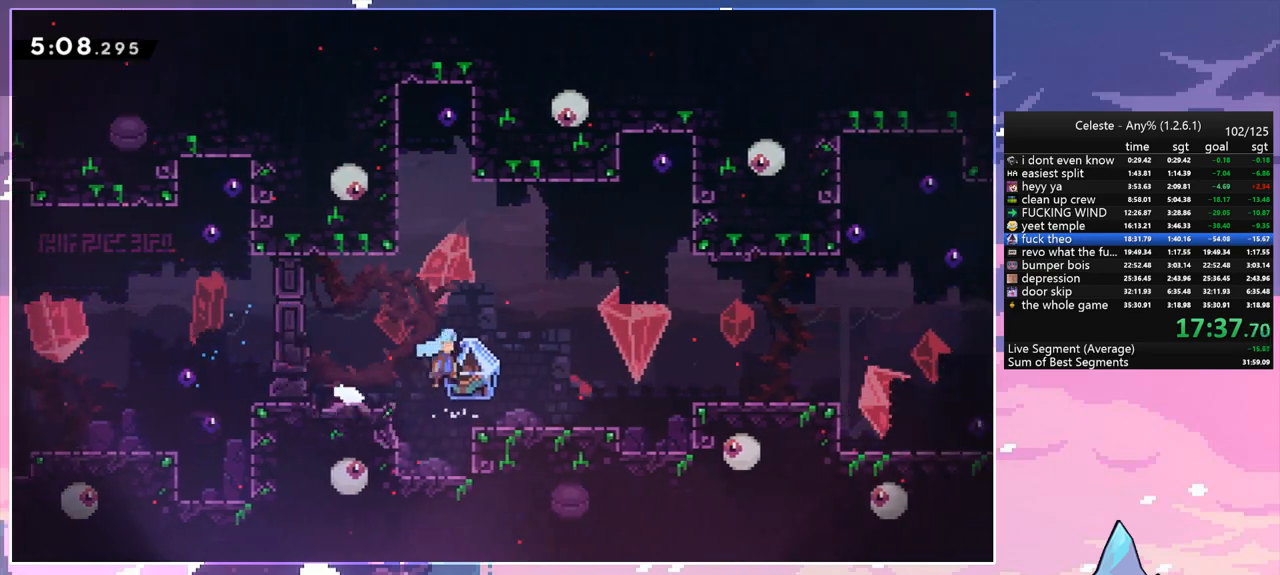
{"keys": ["grab", "jump", "right"], "events": [[450, "jump", "down"]]}
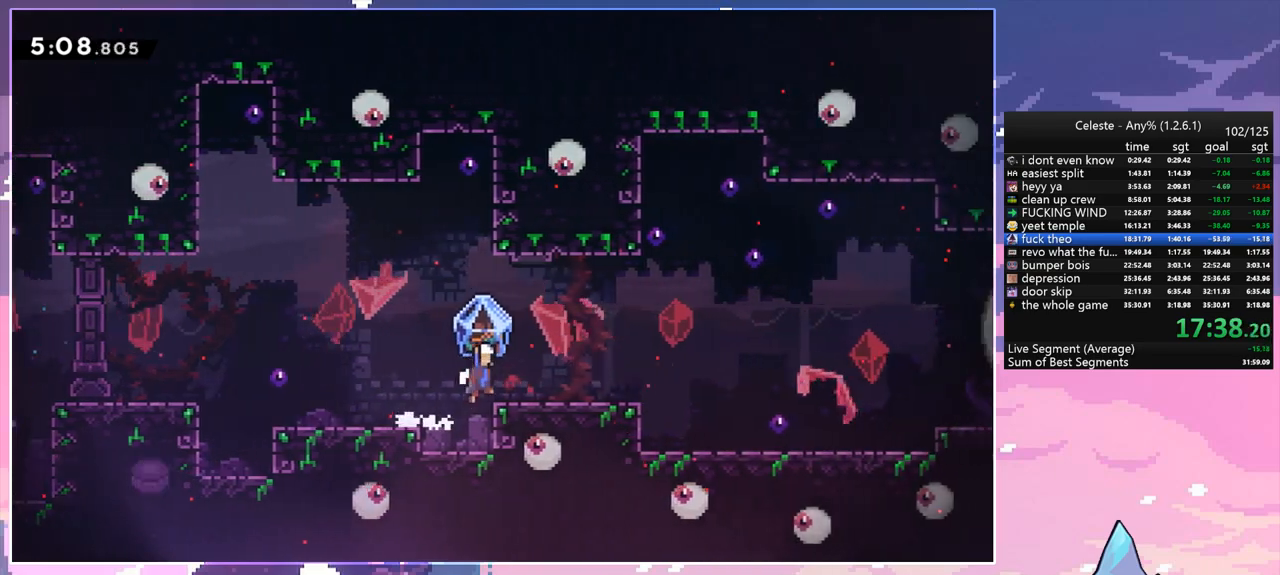
{"keys": [], "events": [[200, "jump", "up"], [233, "grab", "up"], [417, "right", "up"]]}
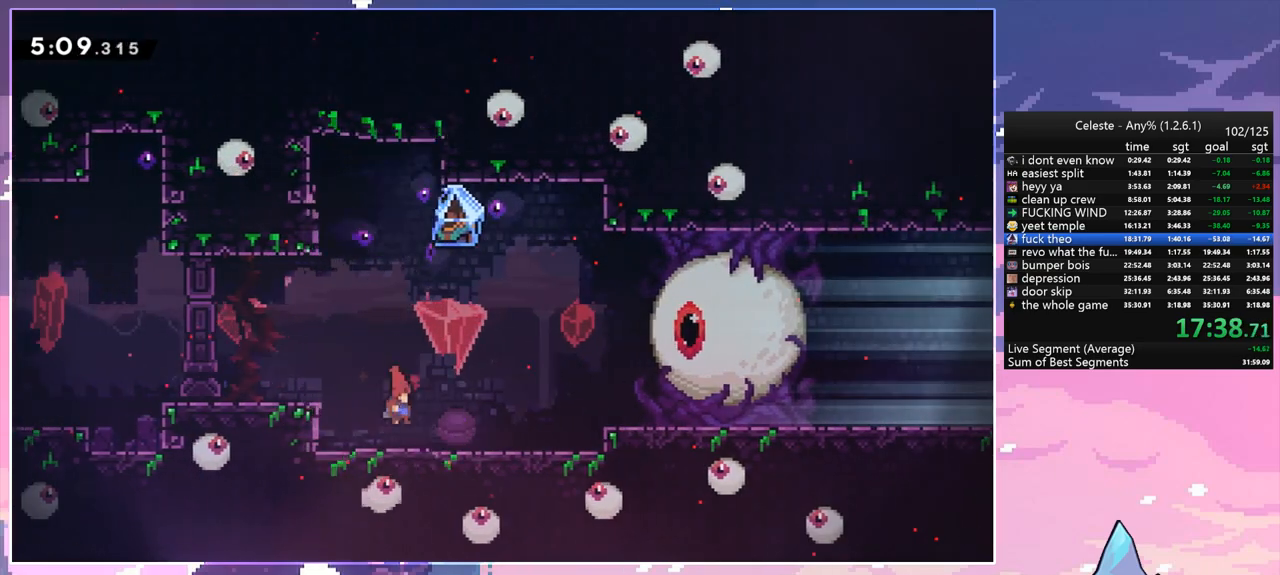
{"keys": ["grab", "right"], "events": [[200, "down", "down"], [200, "right", "down"], [250, "dash", "down"], [250, "grab", "down"], [300, "jump", "down"], [400, "dash", "up"], [400, "down", "up"], [400, "jump", "up"]]}
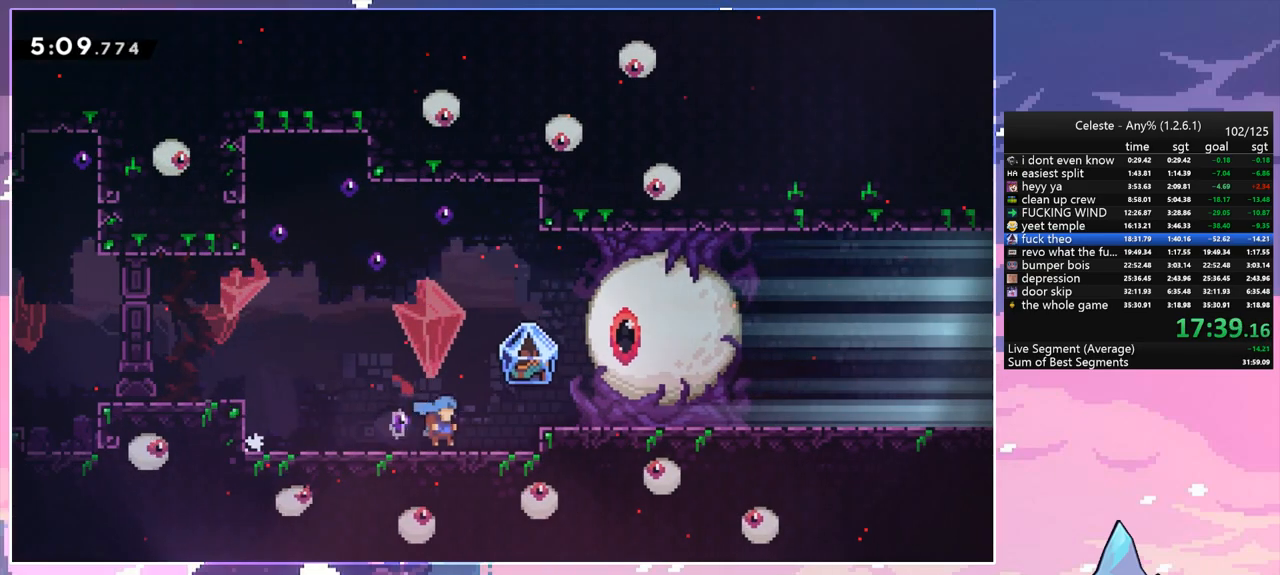
{"keys": [], "events": [[400, "grab", "up"], [450, "right", "up"]]}
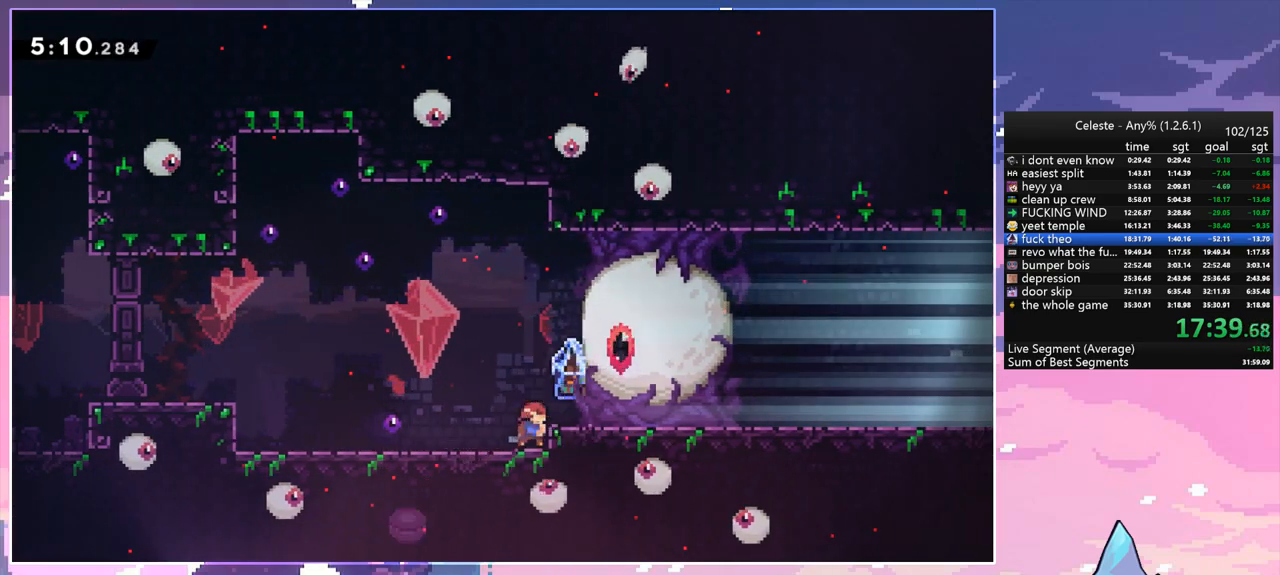
{"keys": [], "events": [[233, "menu", "down"], [283, "skip", "down"], [383, "menu", "up"], [383, "skip", "up"]]}
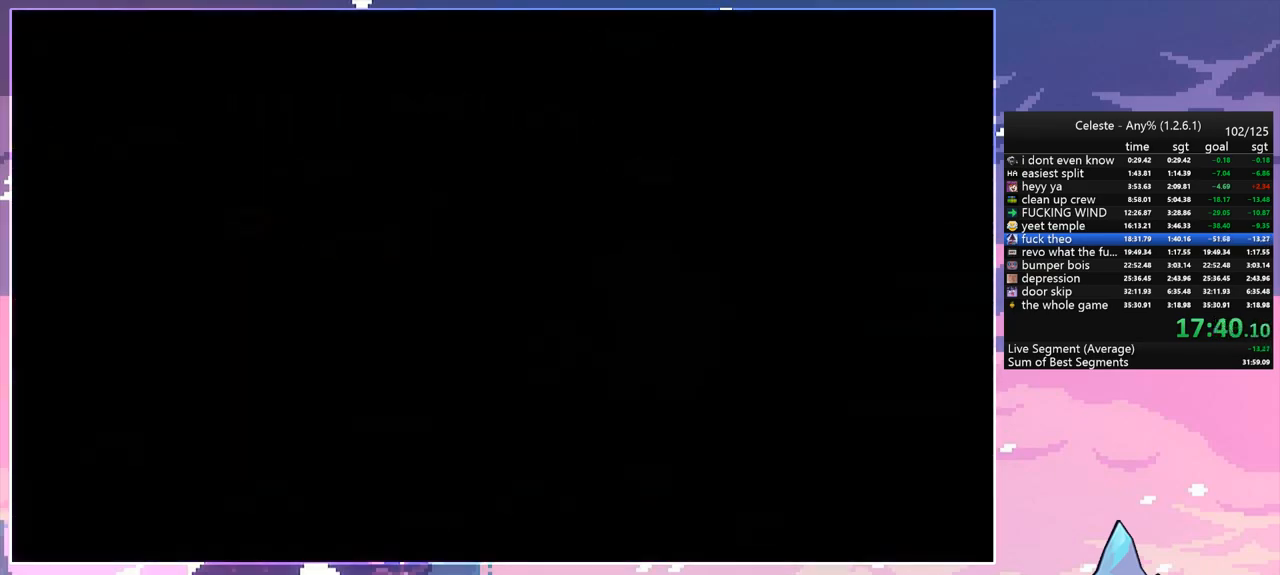
{"keys": [], "events": []}
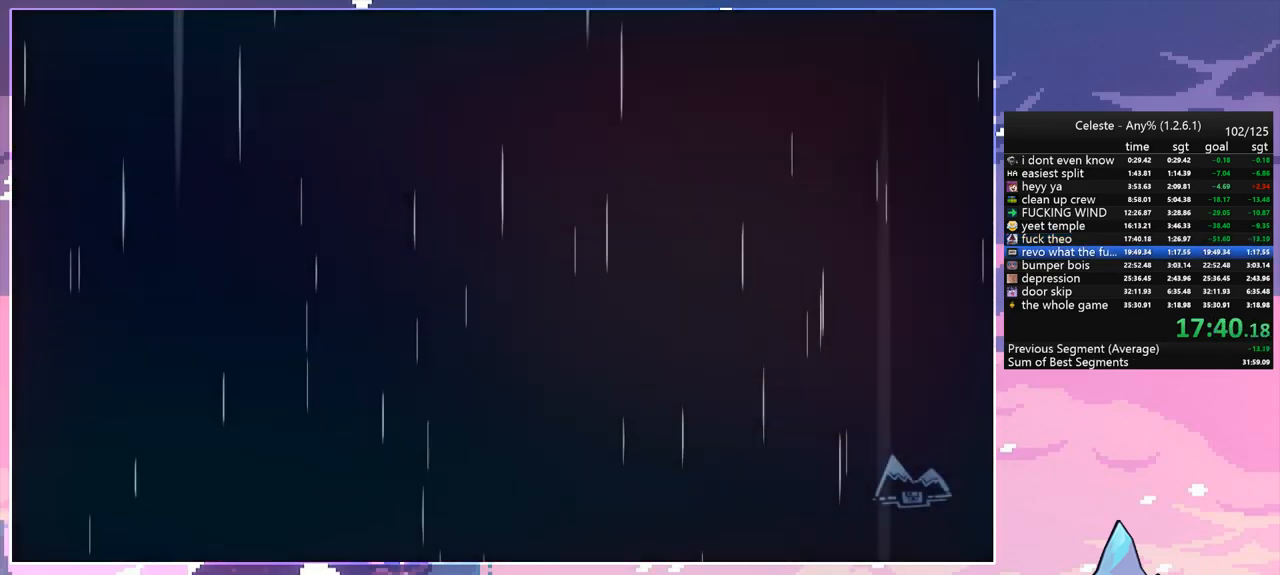
{"keys": [], "events": []}
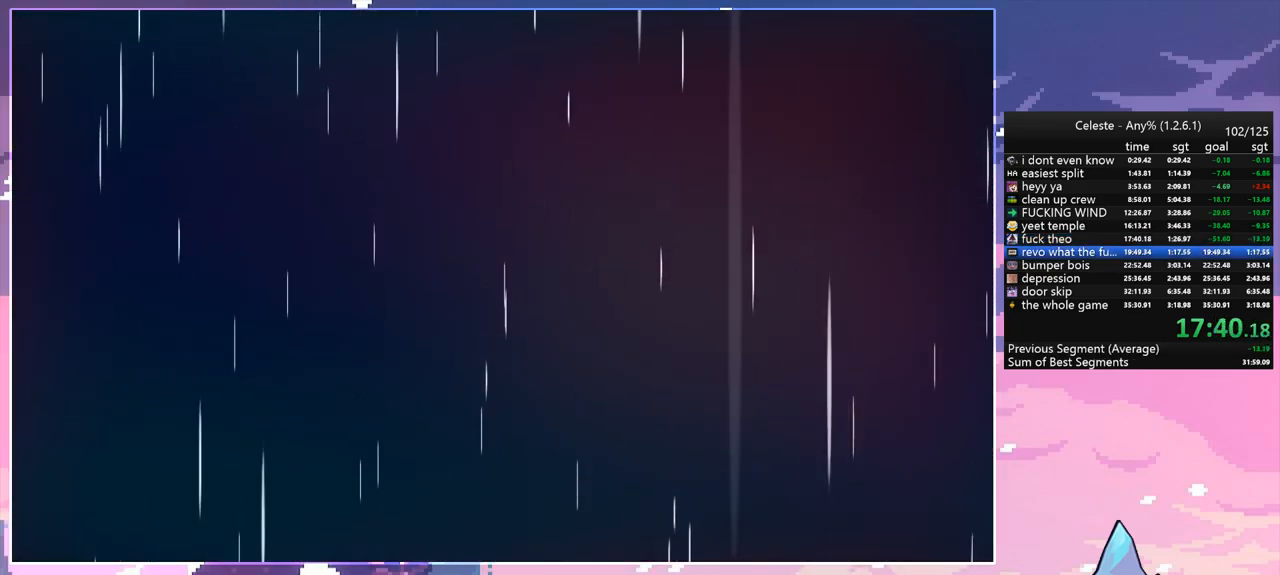
{"keys": [], "events": []}
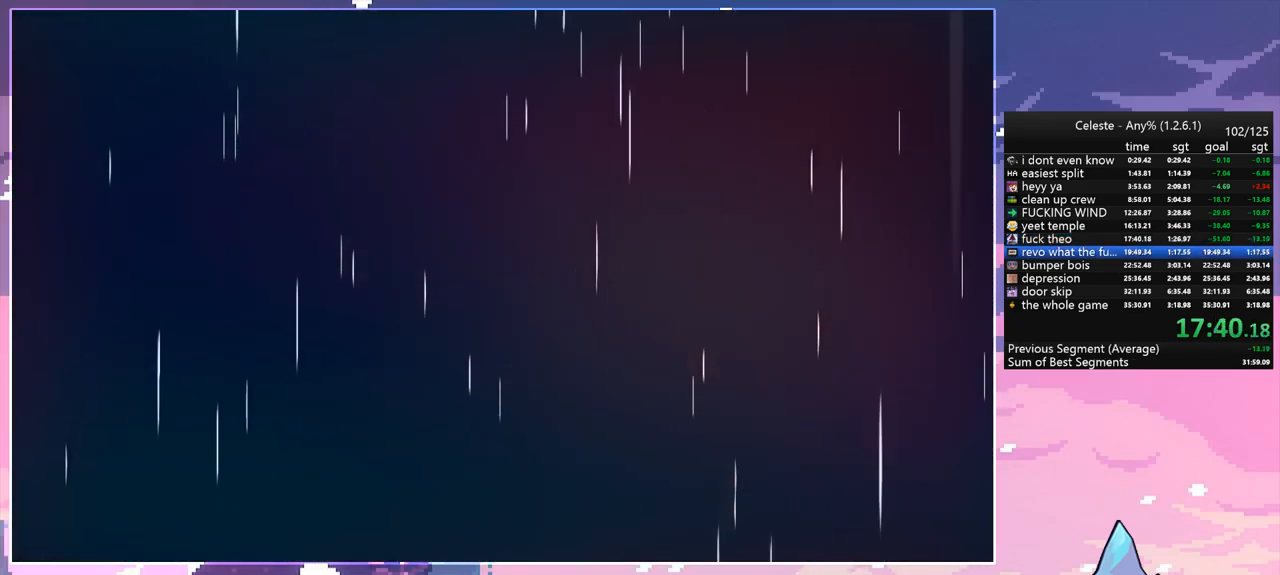
{"keys": [], "events": []}
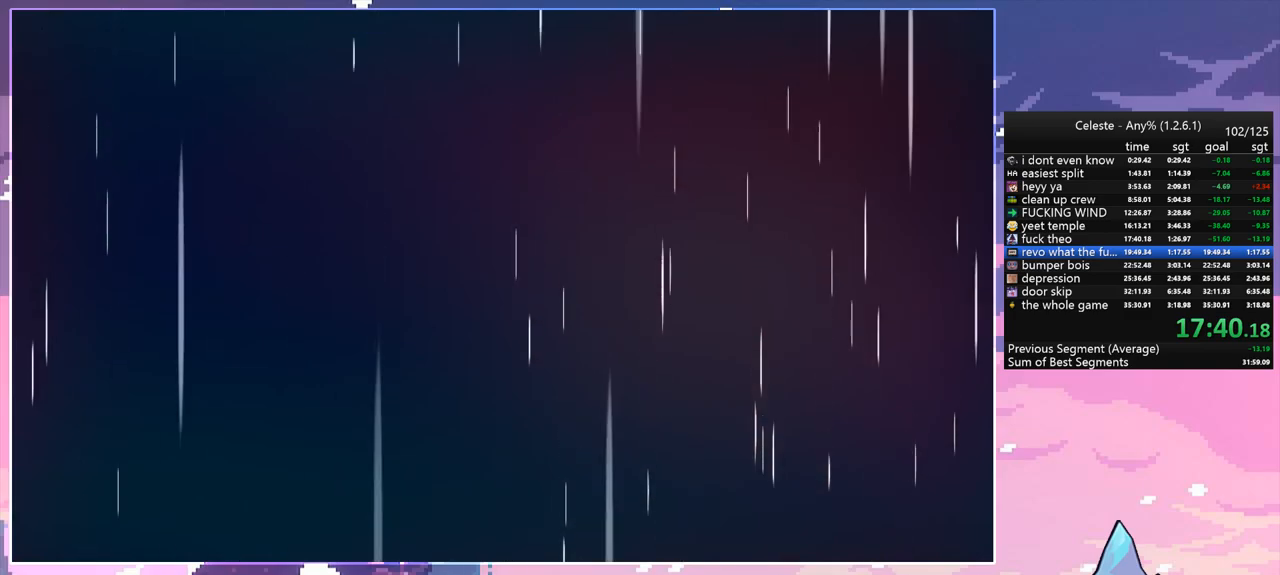
{"keys": [], "events": []}
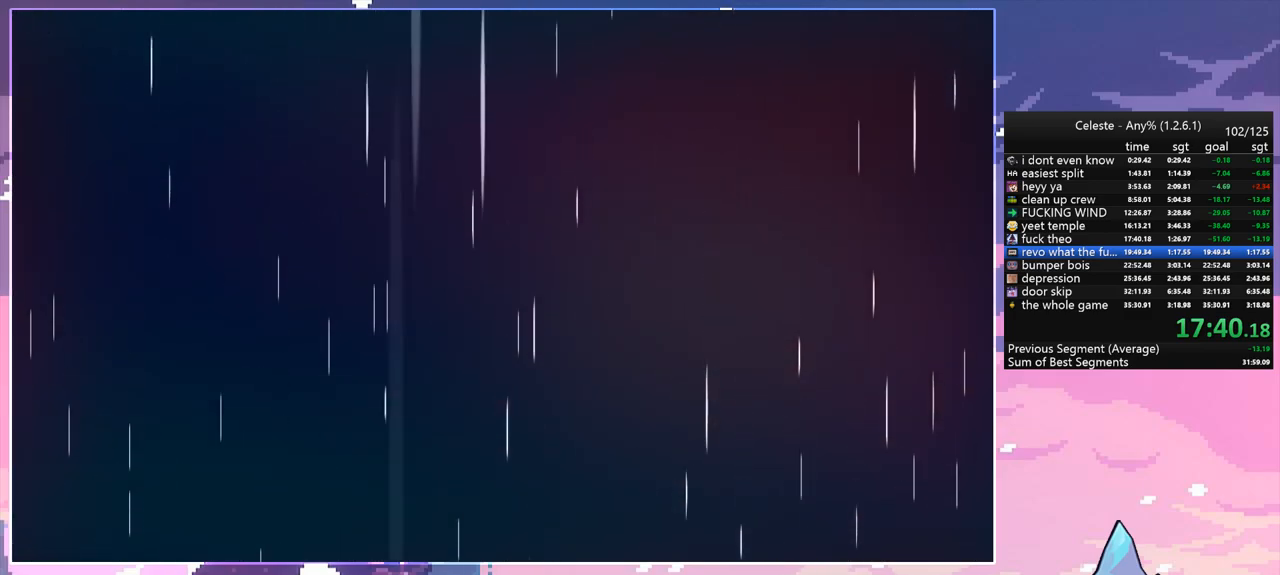
{"keys": [], "events": []}